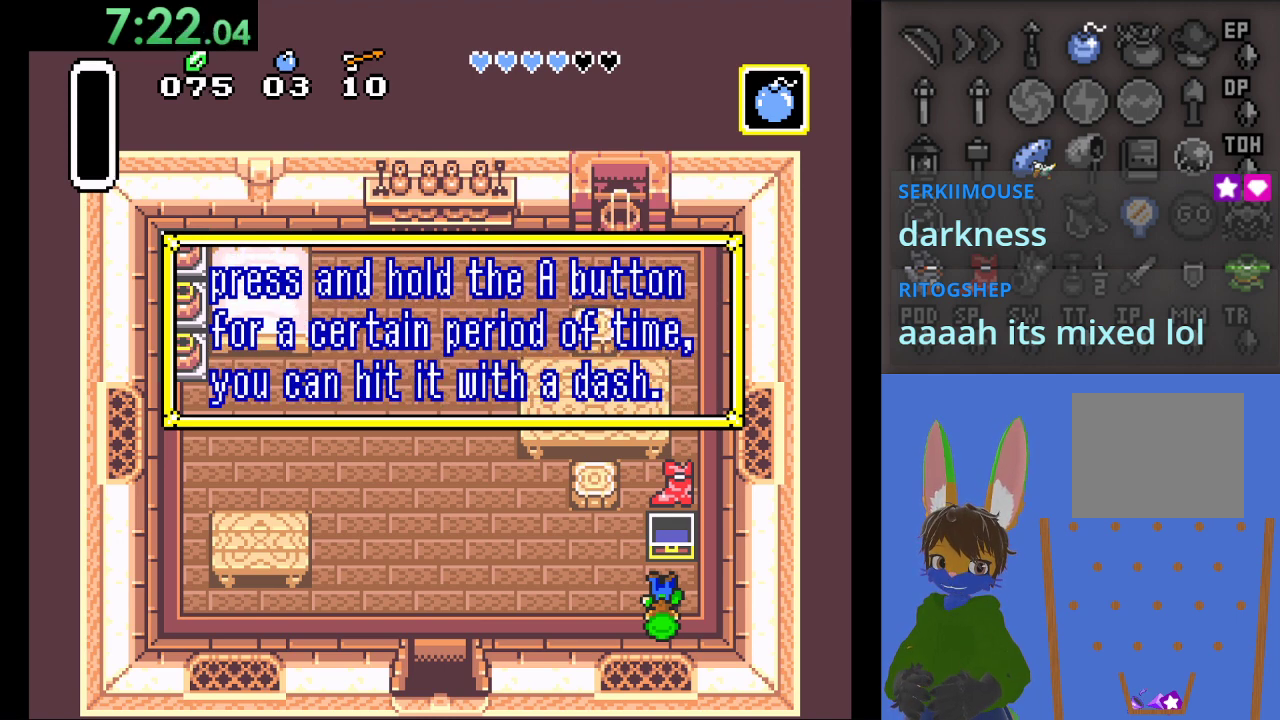
Gameplay with a controller (PlayStation layout); each line is a JSON object with the inputs held at the frame after it. "events" lists button and stick changes between this image and that frame as [ms after this image, input, new state], when the widget could be followed in between.
{"buttons": [], "left_stick": "center", "right_stick": "center", "events": []}
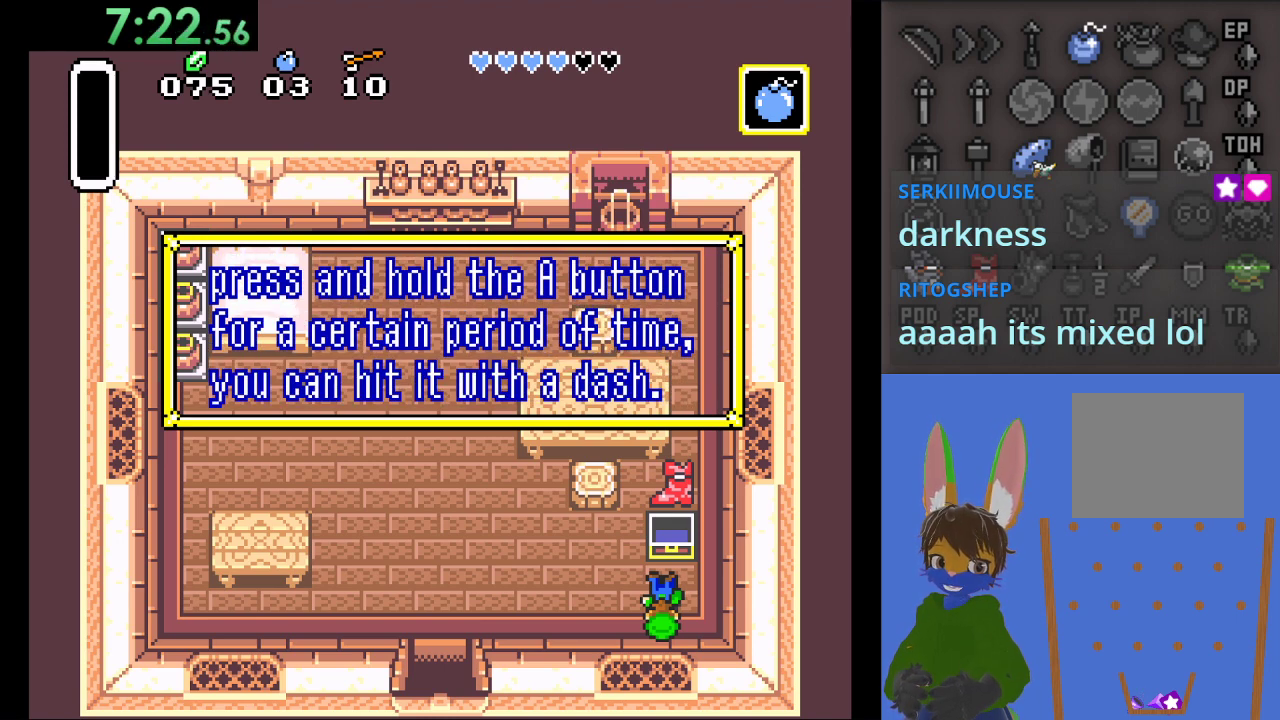
{"buttons": ["CROSS"], "left_stick": "center", "right_stick": "center", "events": [[400, "CROSS", "down"]]}
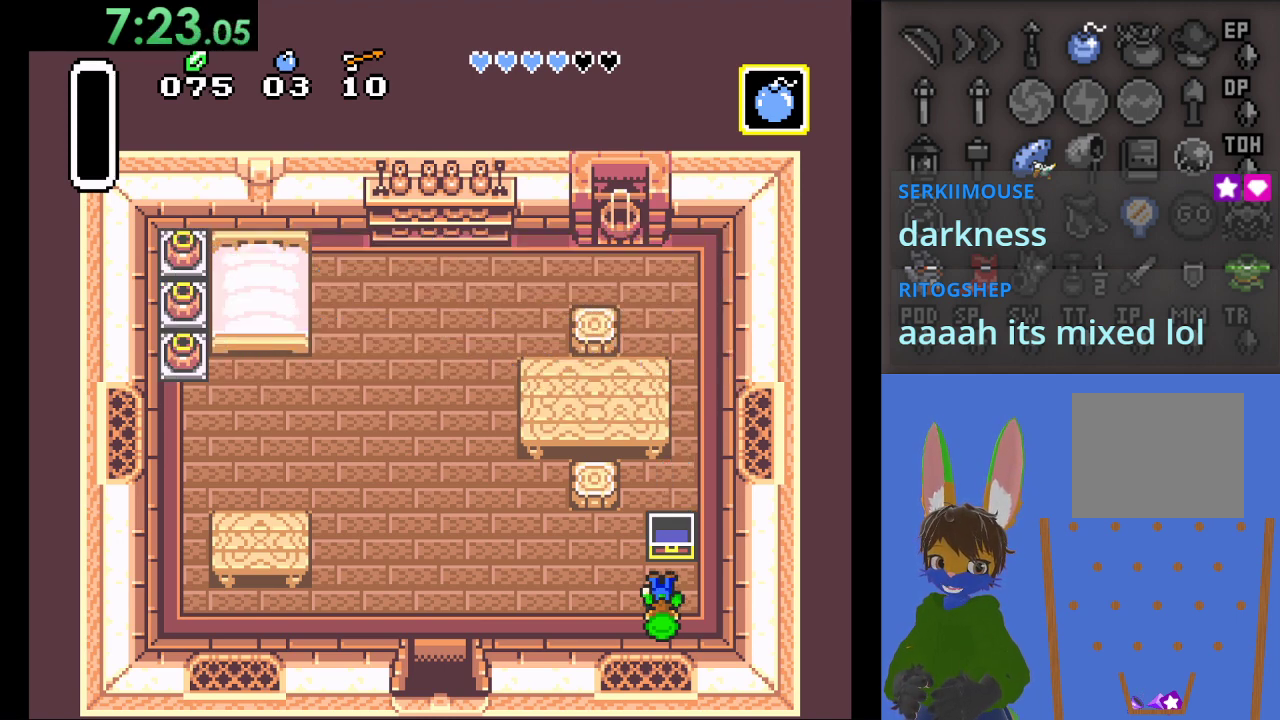
{"buttons": ["CIRCLE"], "left_stick": "center", "right_stick": "center", "events": [[33, "CROSS", "up"], [133, "left_stick", "left"], [267, "CIRCLE", "down"], [300, "left_stick", "center"]]}
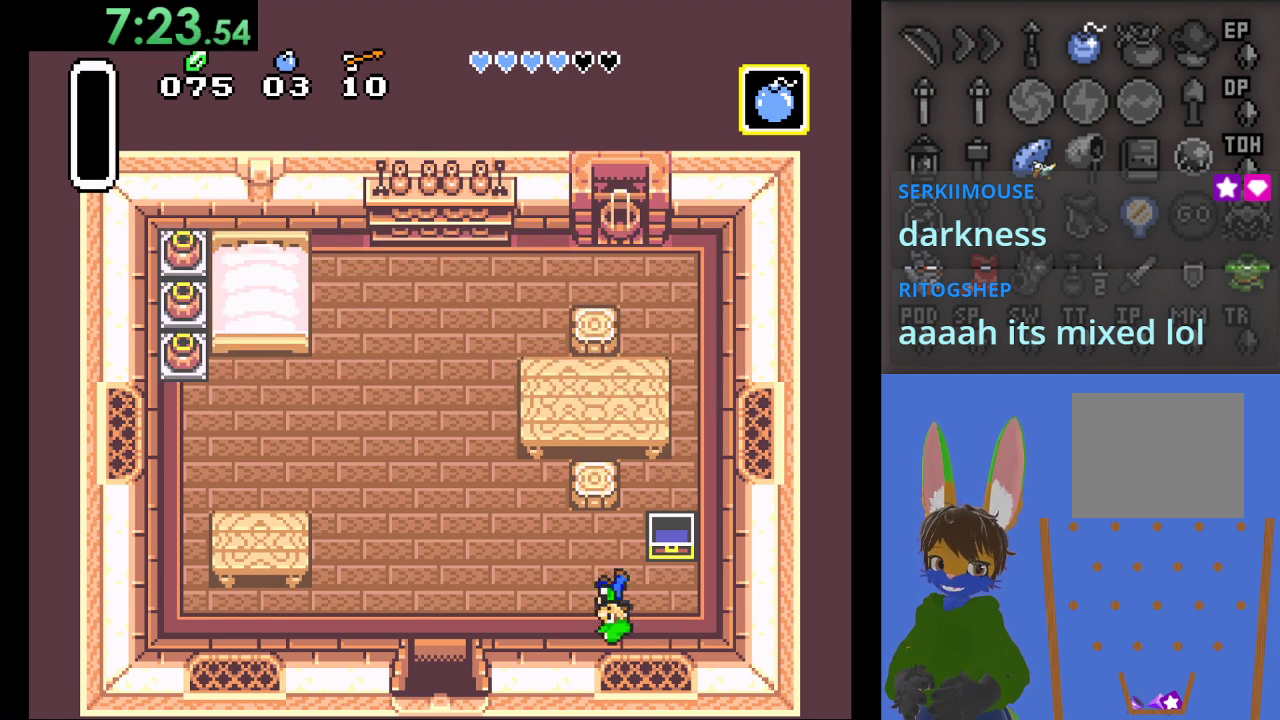
{"buttons": [], "left_stick": "down-right", "right_stick": "center", "events": [[433, "left_stick", "down-right"], [467, "CIRCLE", "up"]]}
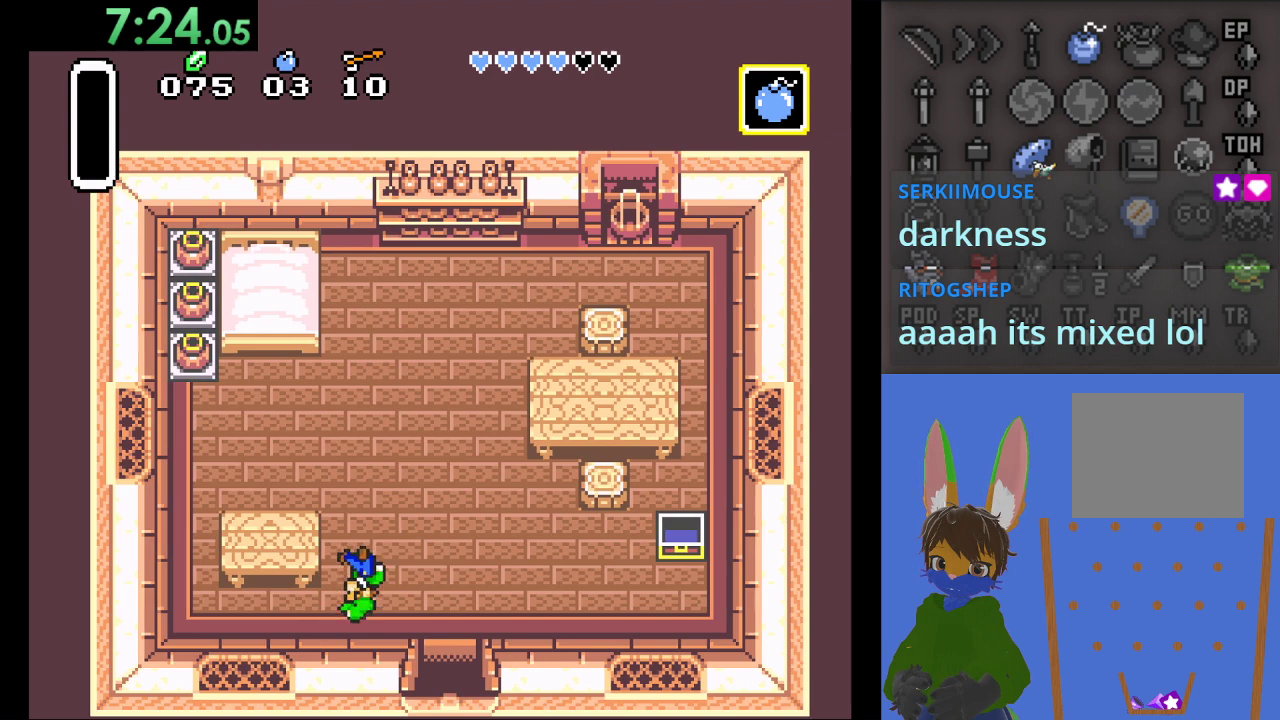
{"buttons": [], "left_stick": "center", "right_stick": "center", "events": [[67, "left_stick", "right"], [400, "left_stick", "center"]]}
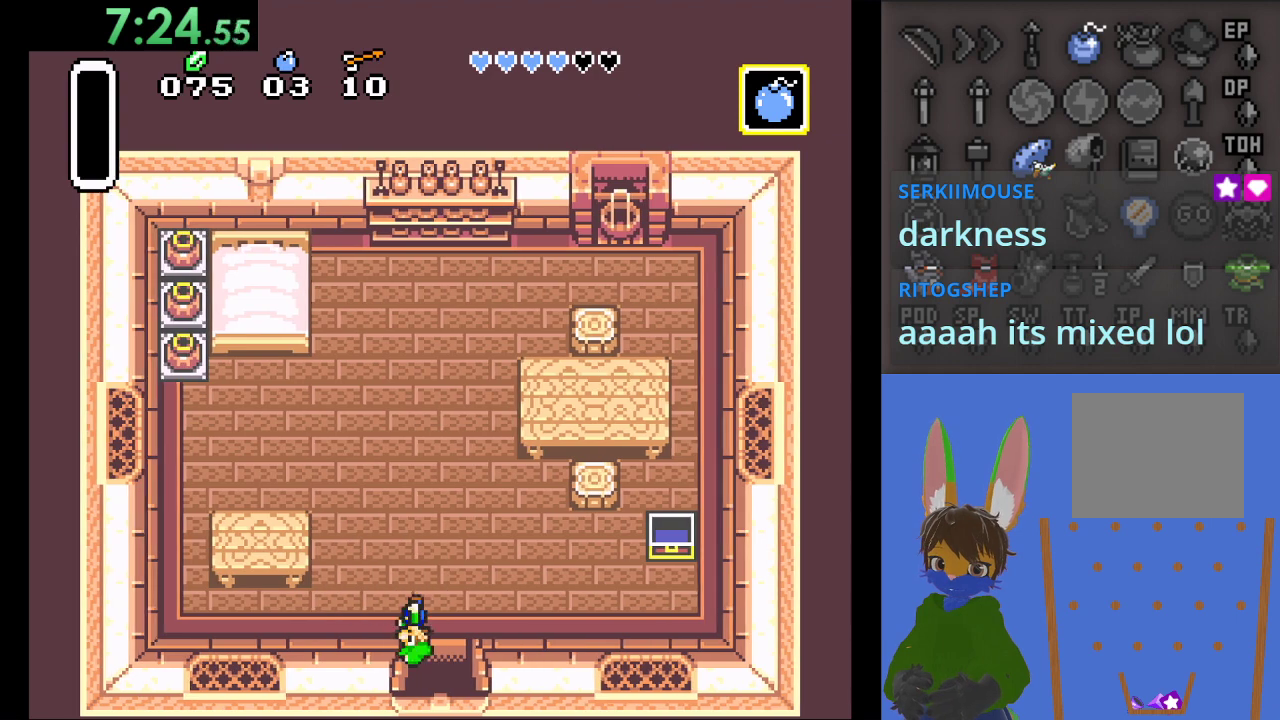
{"buttons": [], "left_stick": "up-right", "right_stick": "center", "events": [[300, "left_stick", "up-right"]]}
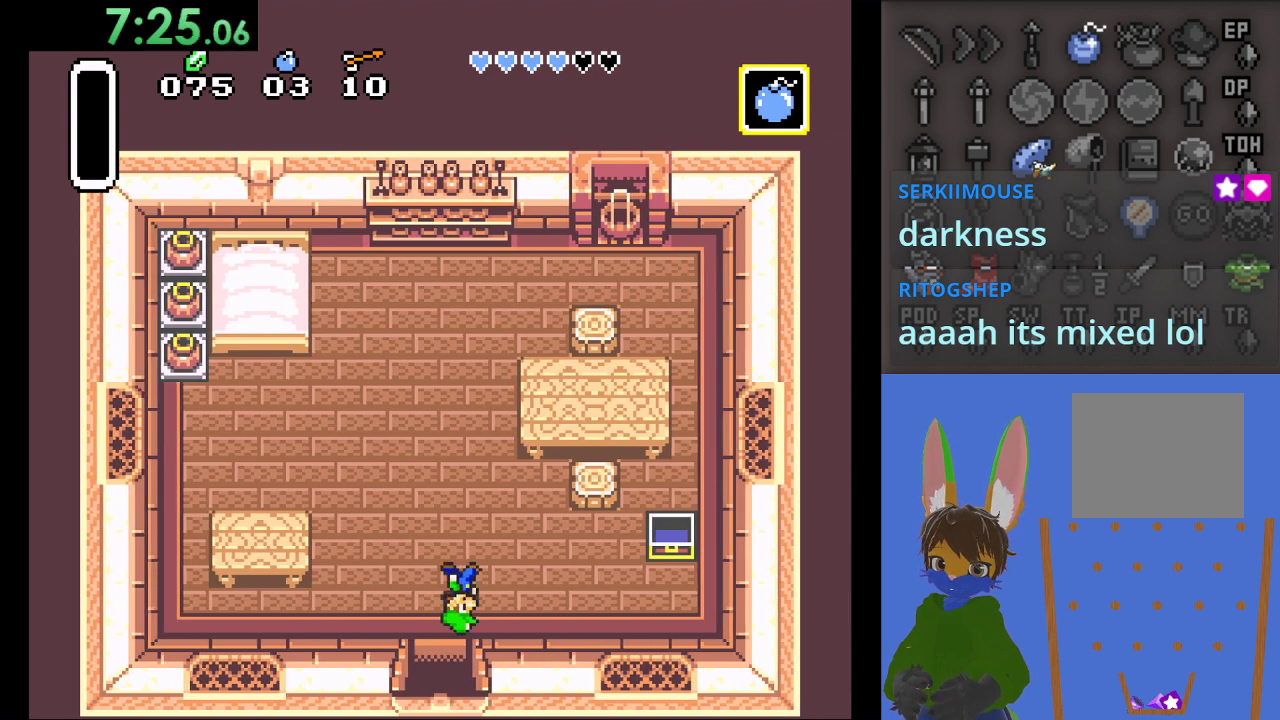
{"buttons": [], "left_stick": "down", "right_stick": "center", "events": [[167, "left_stick", "left"], [300, "left_stick", "down"]]}
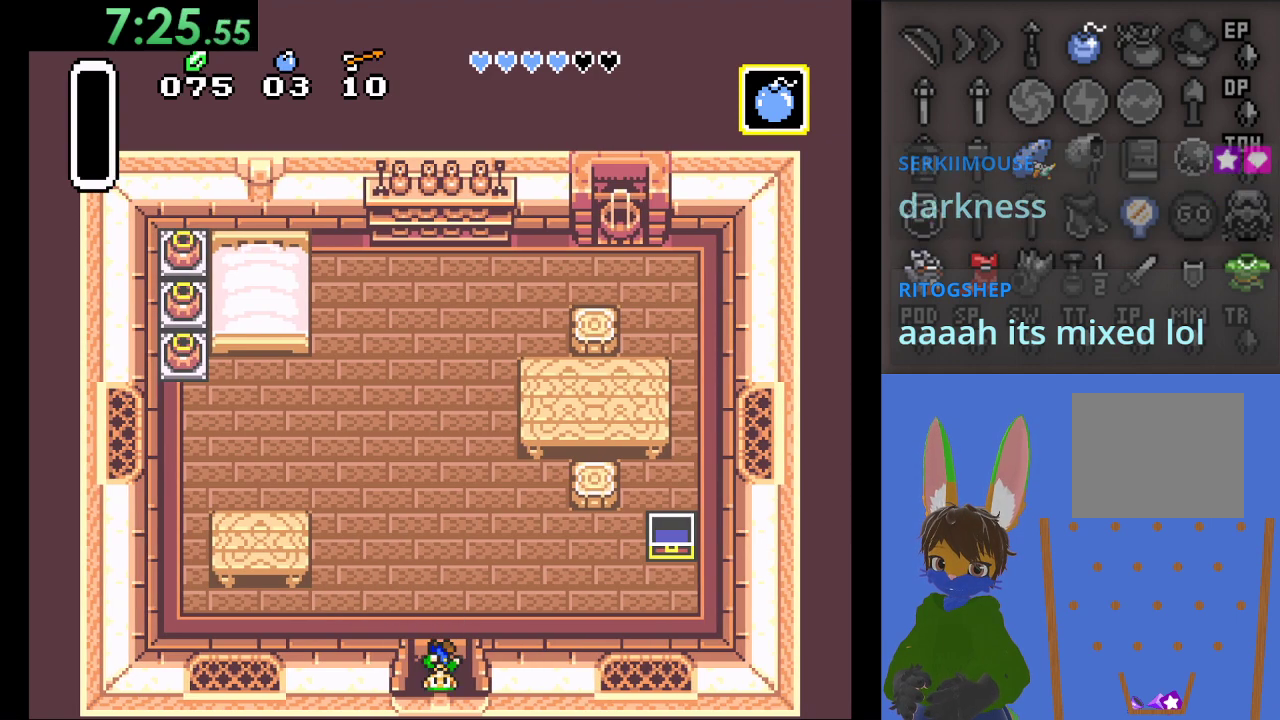
{"buttons": [], "left_stick": "down", "right_stick": "center", "events": []}
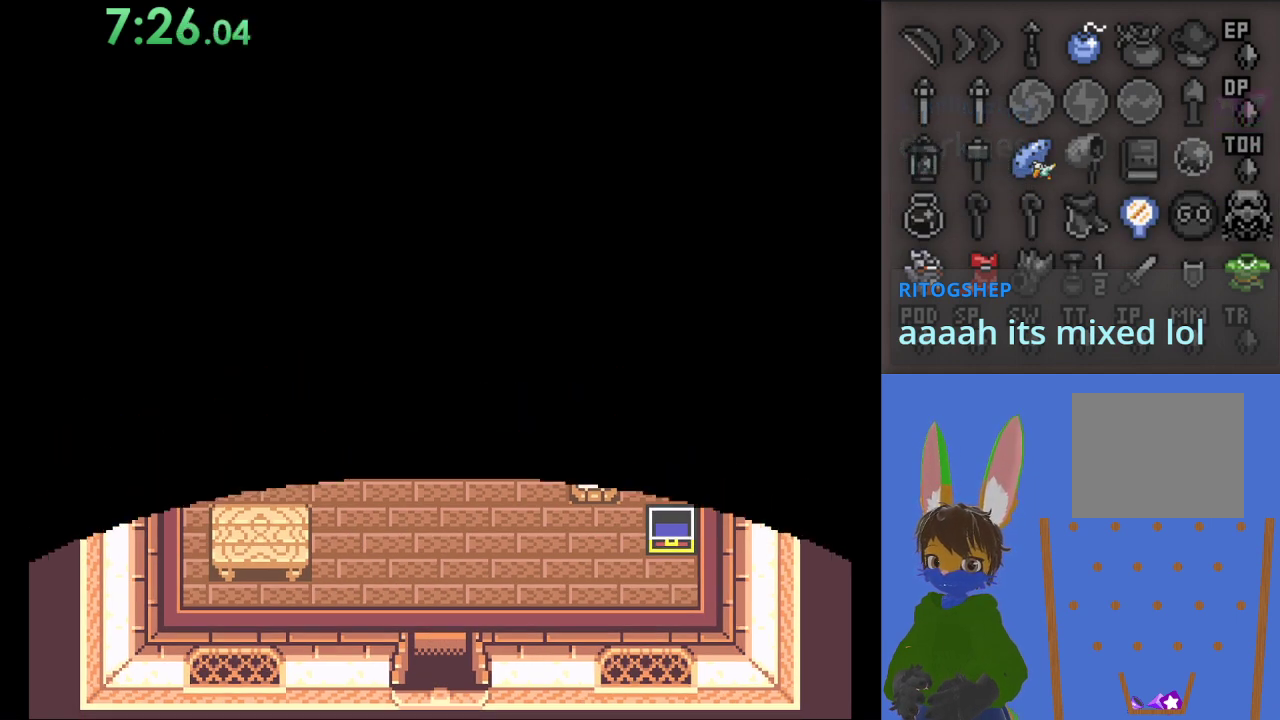
{"buttons": [], "left_stick": "down", "right_stick": "center", "events": []}
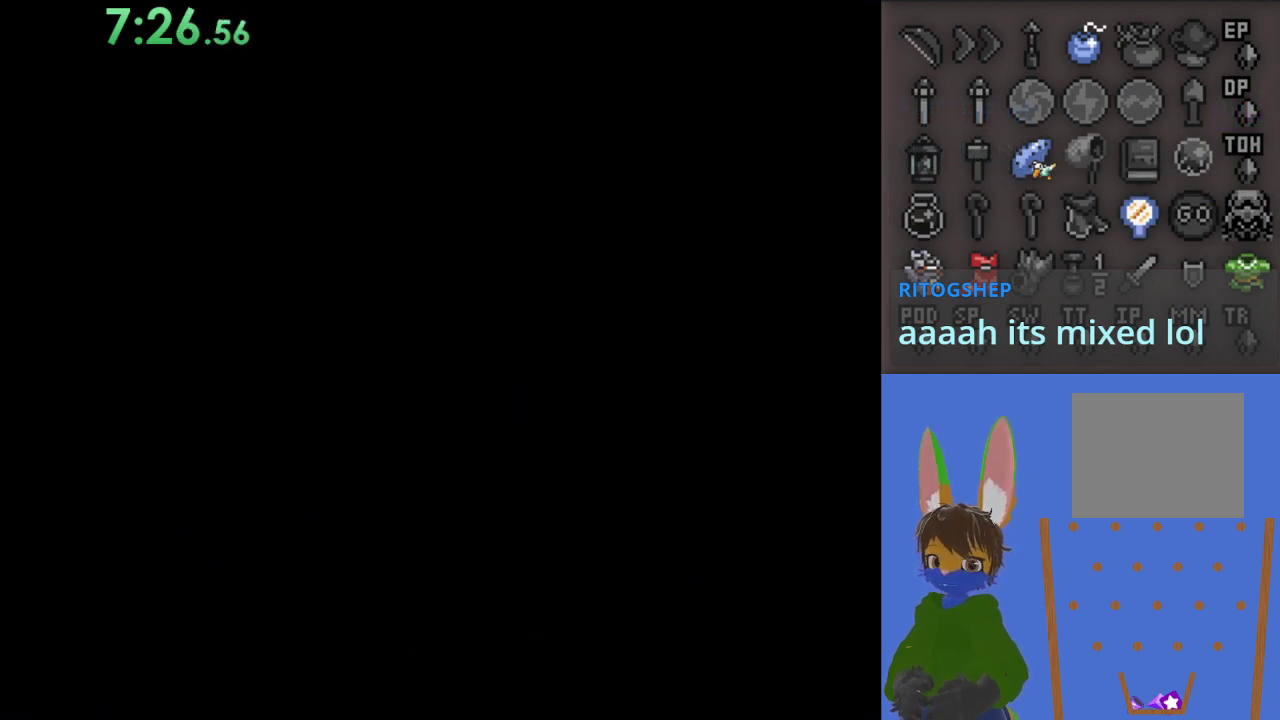
{"buttons": [], "left_stick": "down", "right_stick": "center", "events": []}
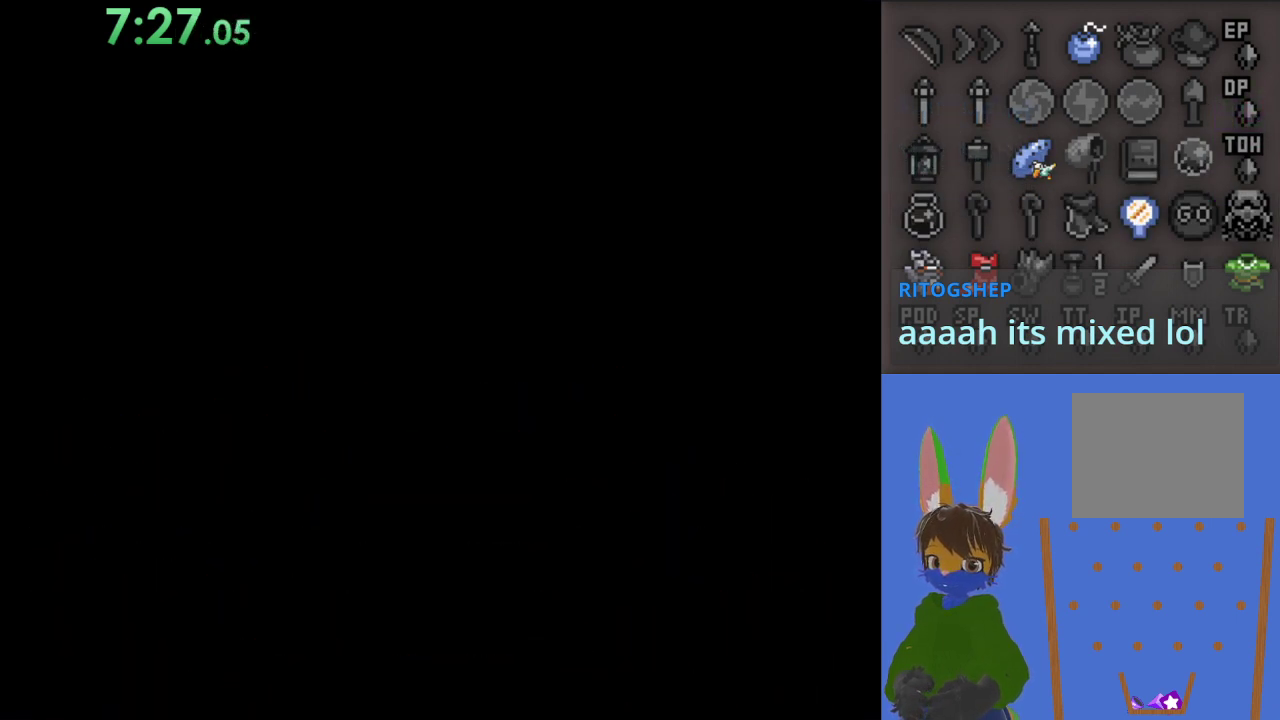
{"buttons": [], "left_stick": "down", "right_stick": "center", "events": []}
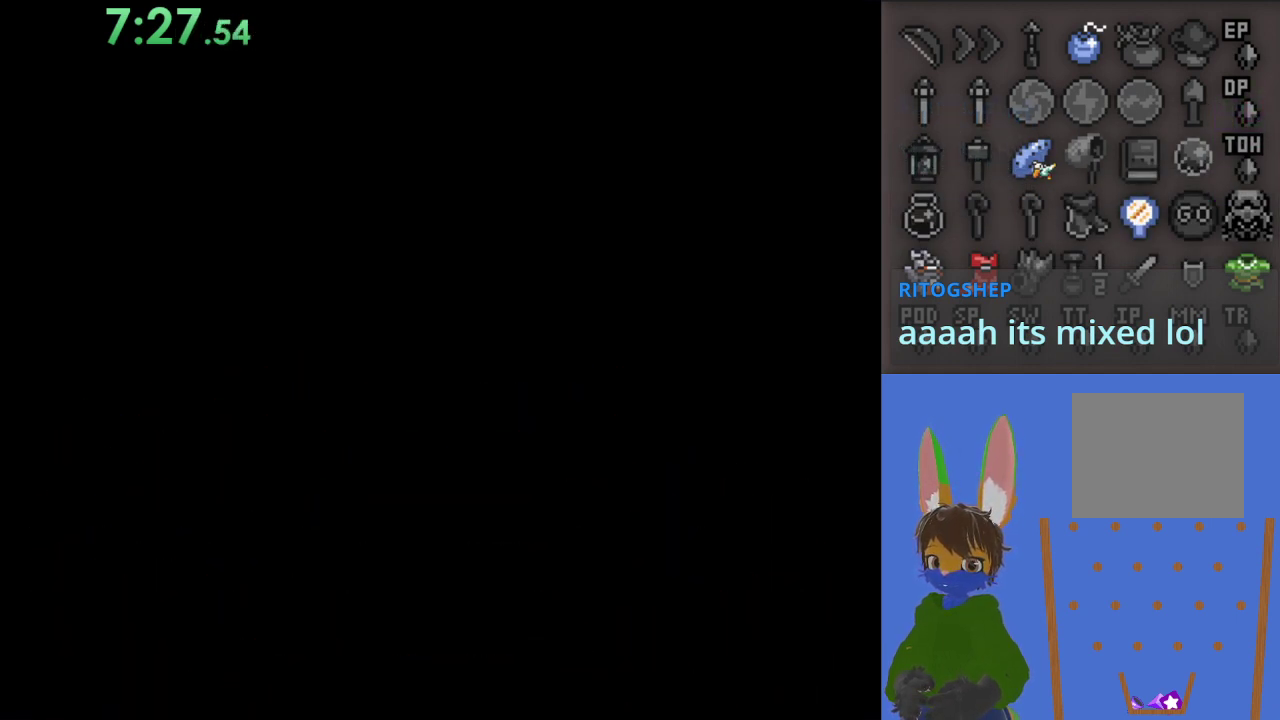
{"buttons": [], "left_stick": "down", "right_stick": "center", "events": []}
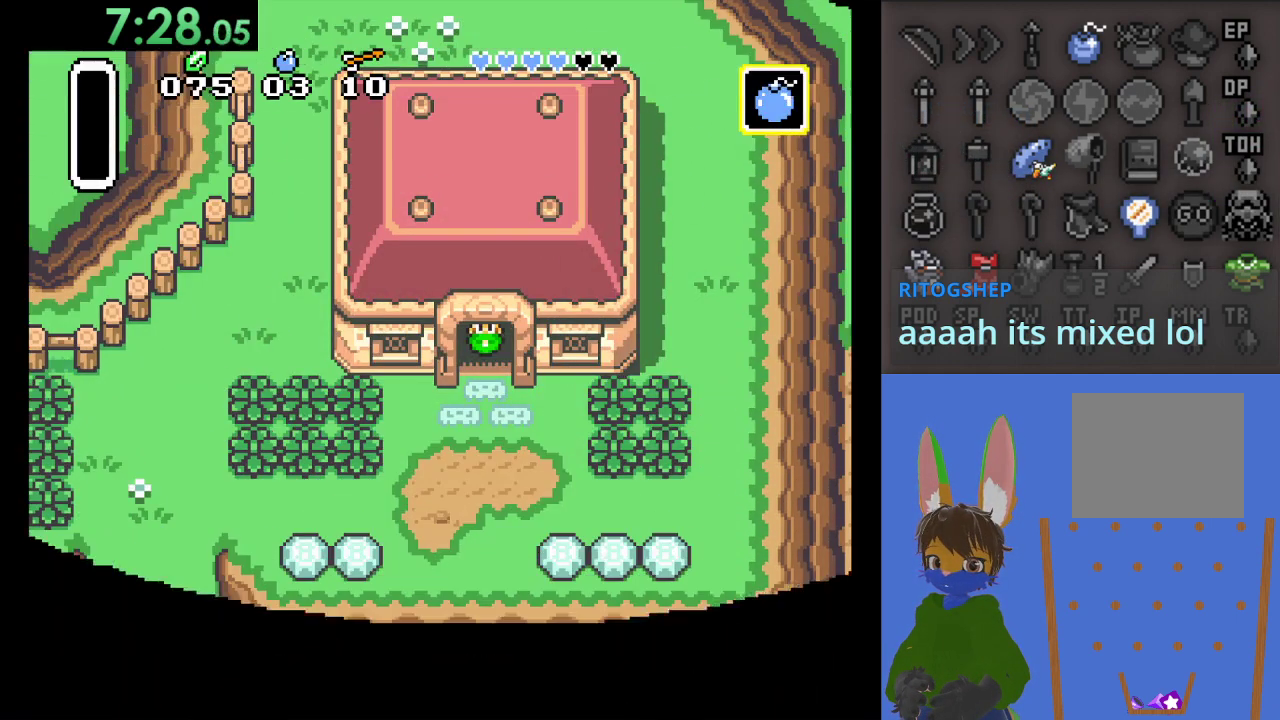
{"buttons": [], "left_stick": "down", "right_stick": "center", "events": []}
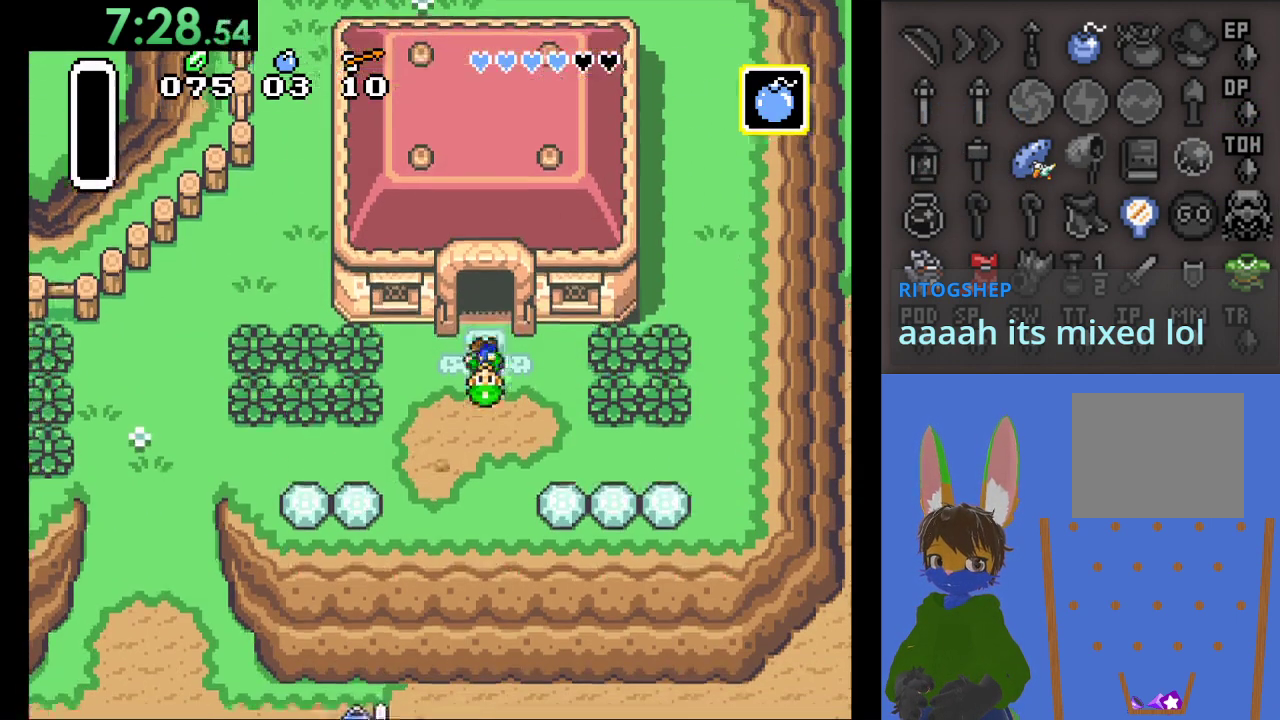
{"buttons": ["CIRCLE"], "left_stick": "down", "right_stick": "center", "events": [[200, "CIRCLE", "down"]]}
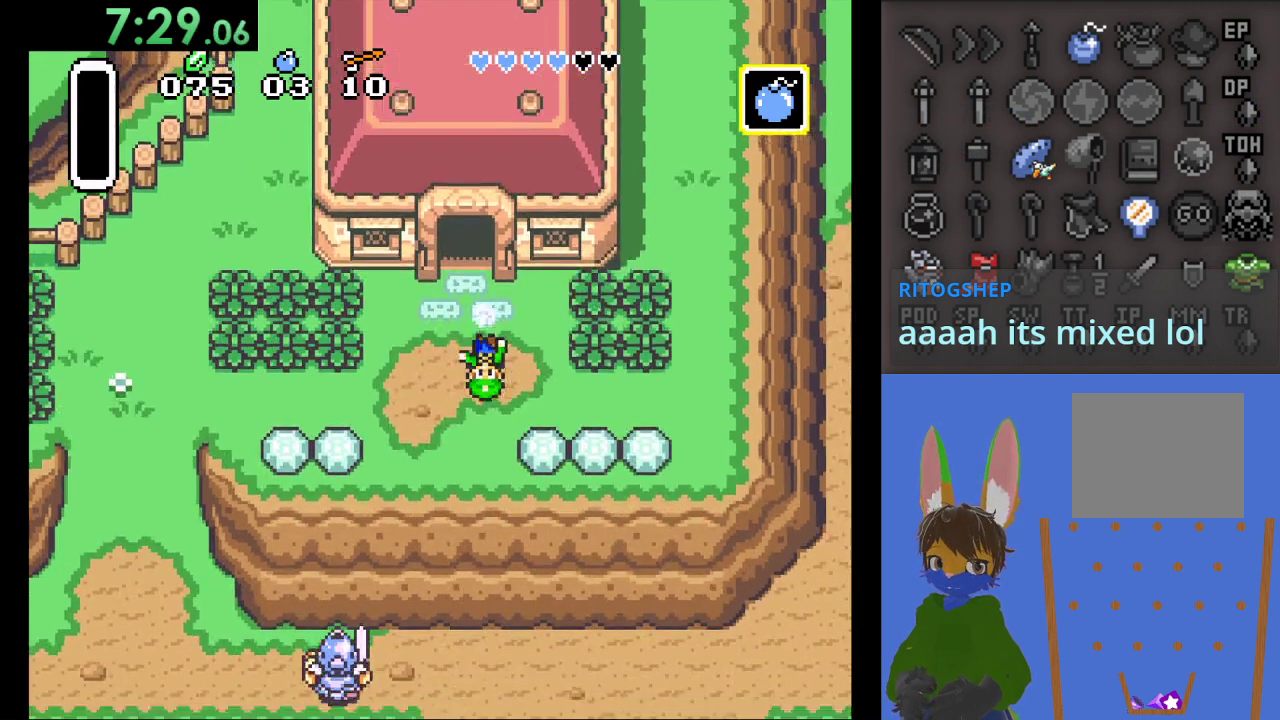
{"buttons": [], "left_stick": "down", "right_stick": "center", "events": [[500, "CIRCLE", "up"]]}
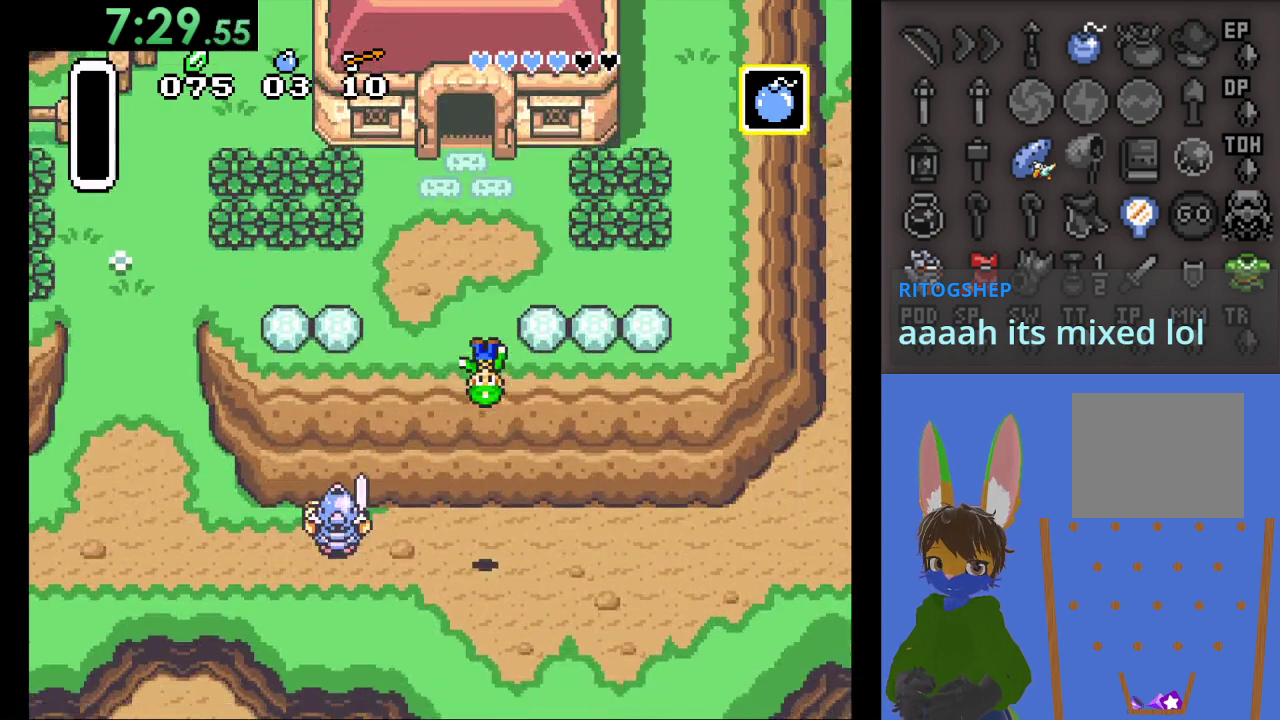
{"buttons": ["CIRCLE"], "left_stick": "down-right", "right_stick": "center", "events": [[133, "left_stick", "down-right"], [233, "left_stick", "right"], [467, "left_stick", "down-right"], [500, "CIRCLE", "down"]]}
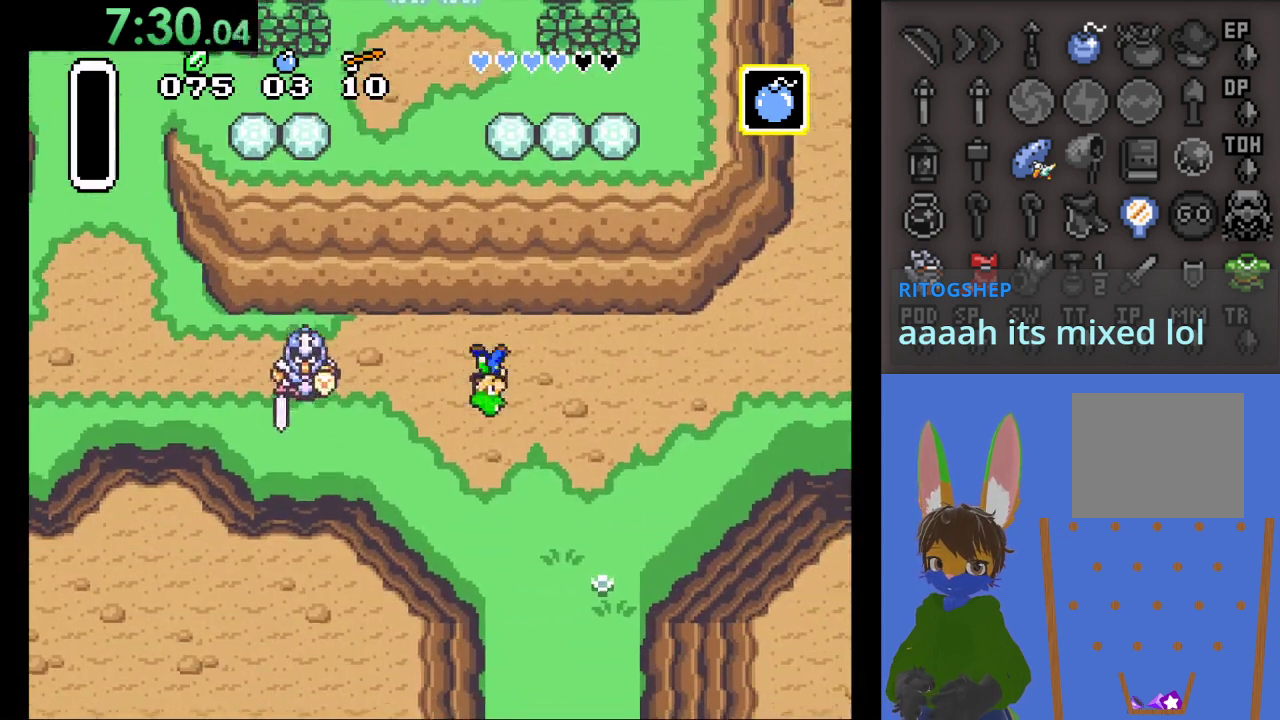
{"buttons": ["CIRCLE"], "left_stick": "down", "right_stick": "center", "events": [[67, "left_stick", "down"]]}
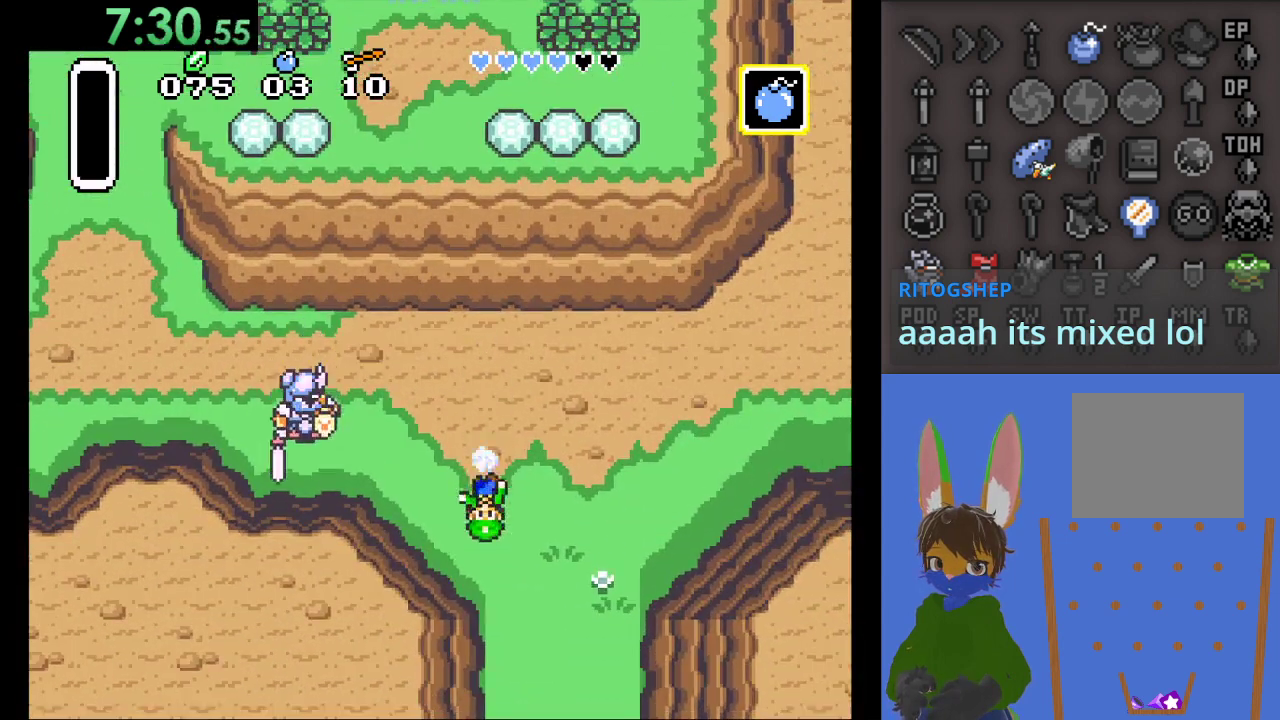
{"buttons": ["CIRCLE"], "left_stick": "down", "right_stick": "center", "events": []}
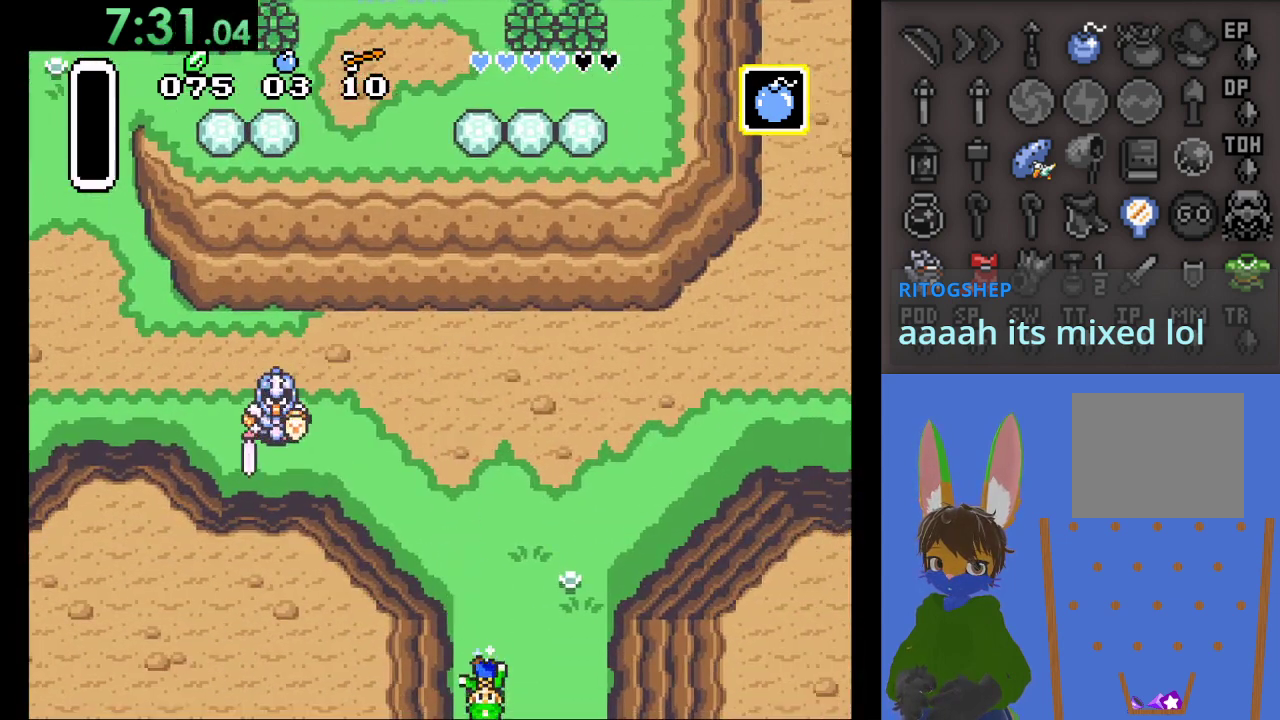
{"buttons": ["CIRCLE"], "left_stick": "down", "right_stick": "center", "events": [[233, "left_stick", "center"], [400, "left_stick", "down"]]}
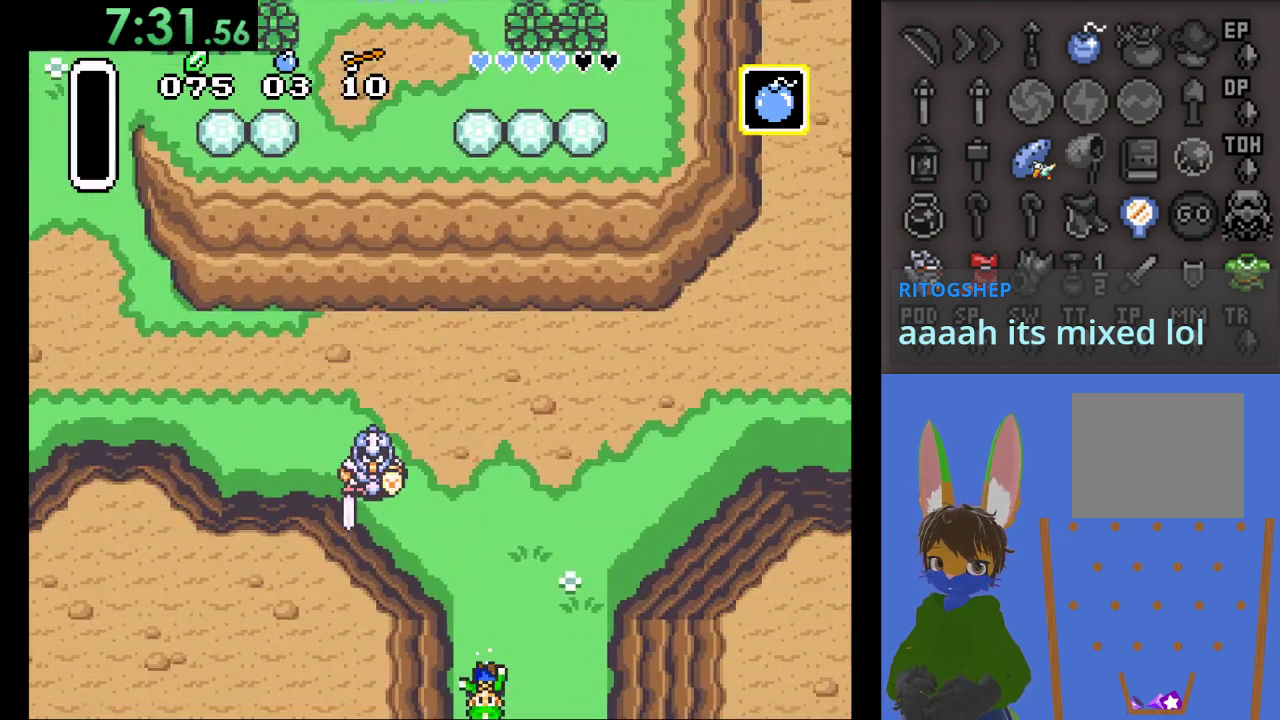
{"buttons": [], "left_stick": "down-right", "right_stick": "center", "events": [[67, "CIRCLE", "up"], [467, "left_stick", "down-right"]]}
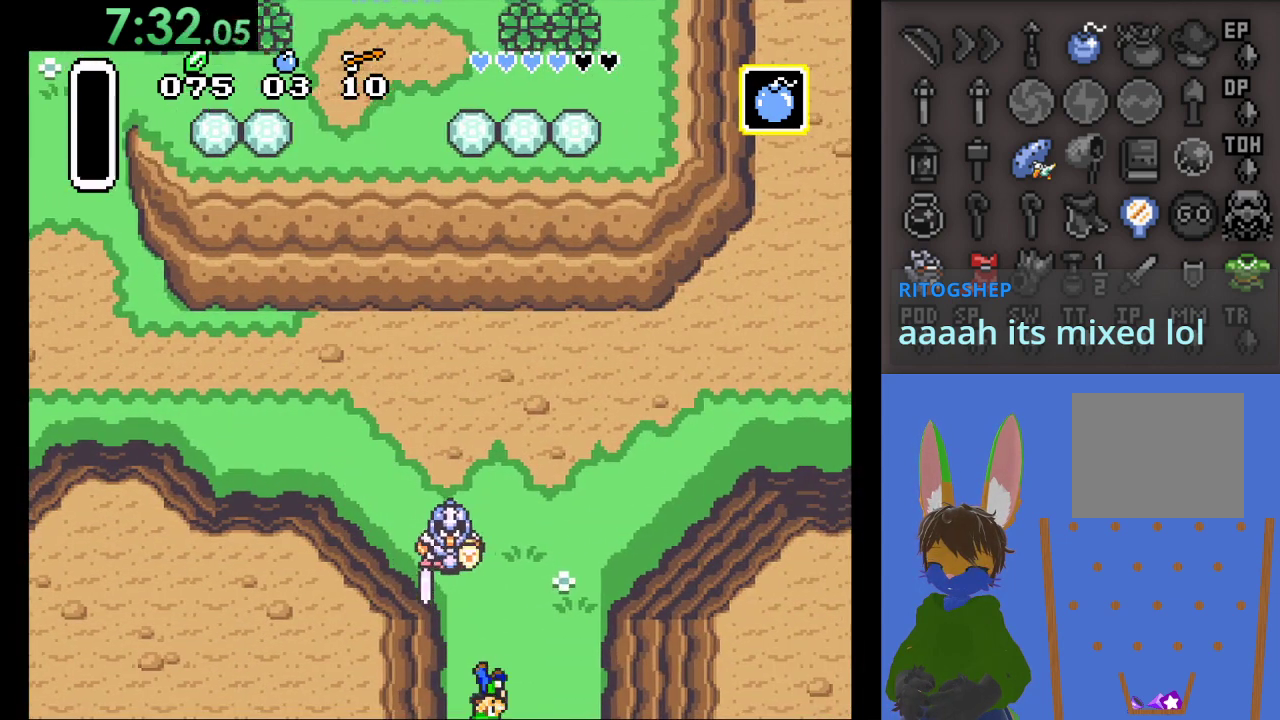
{"buttons": [], "left_stick": "down", "right_stick": "center", "events": [[67, "left_stick", "right"], [267, "left_stick", "down"]]}
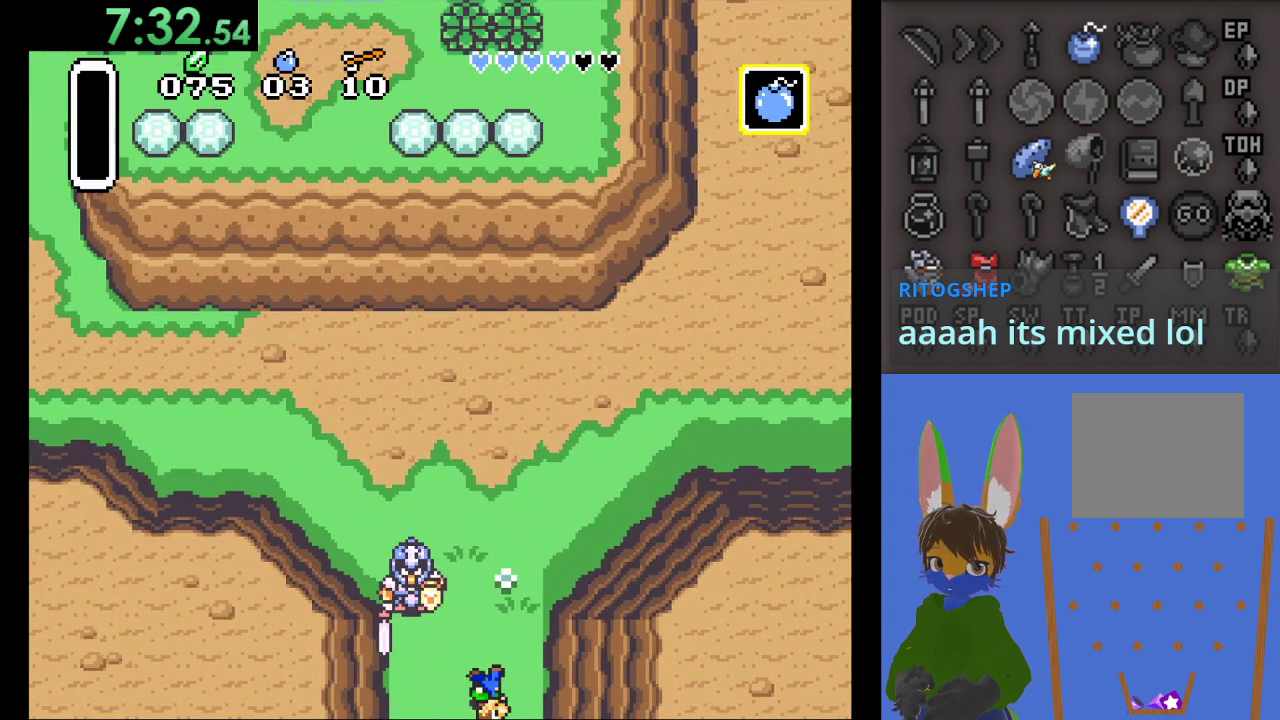
{"buttons": [], "left_stick": "center", "right_stick": "center", "events": [[500, "left_stick", "center"]]}
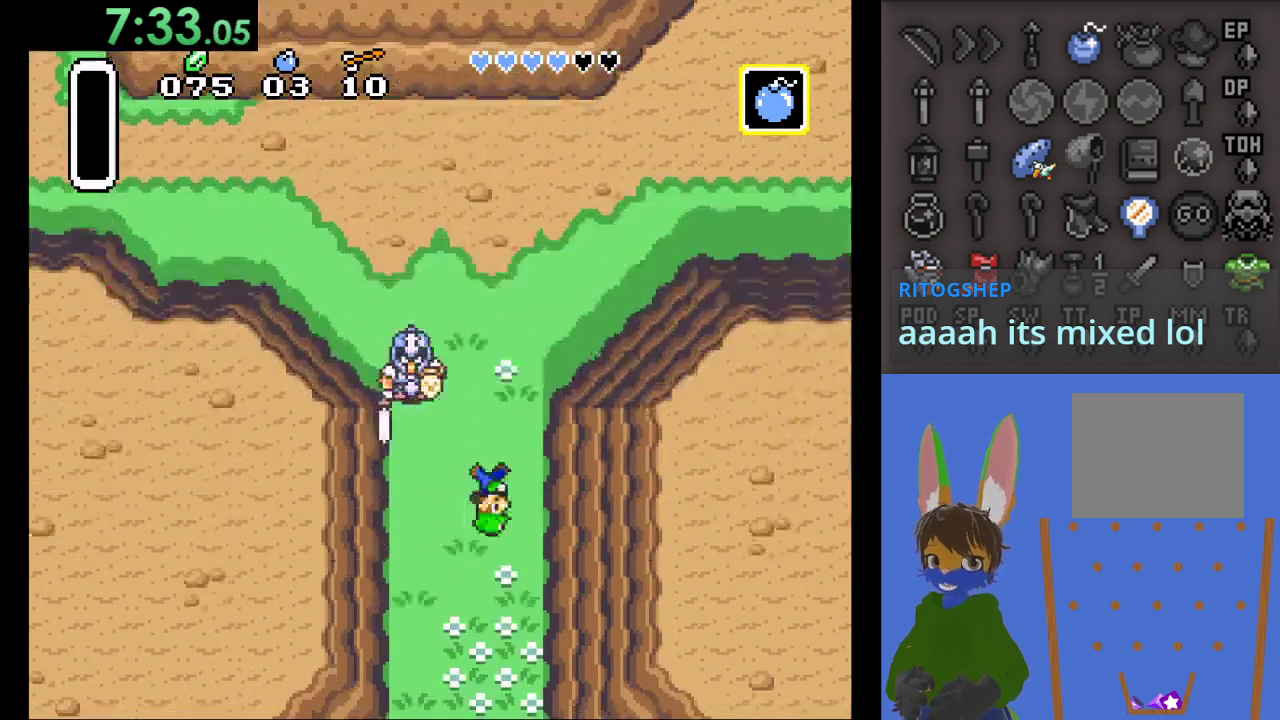
{"buttons": [], "left_stick": "down", "right_stick": "center", "events": [[200, "left_stick", "down"]]}
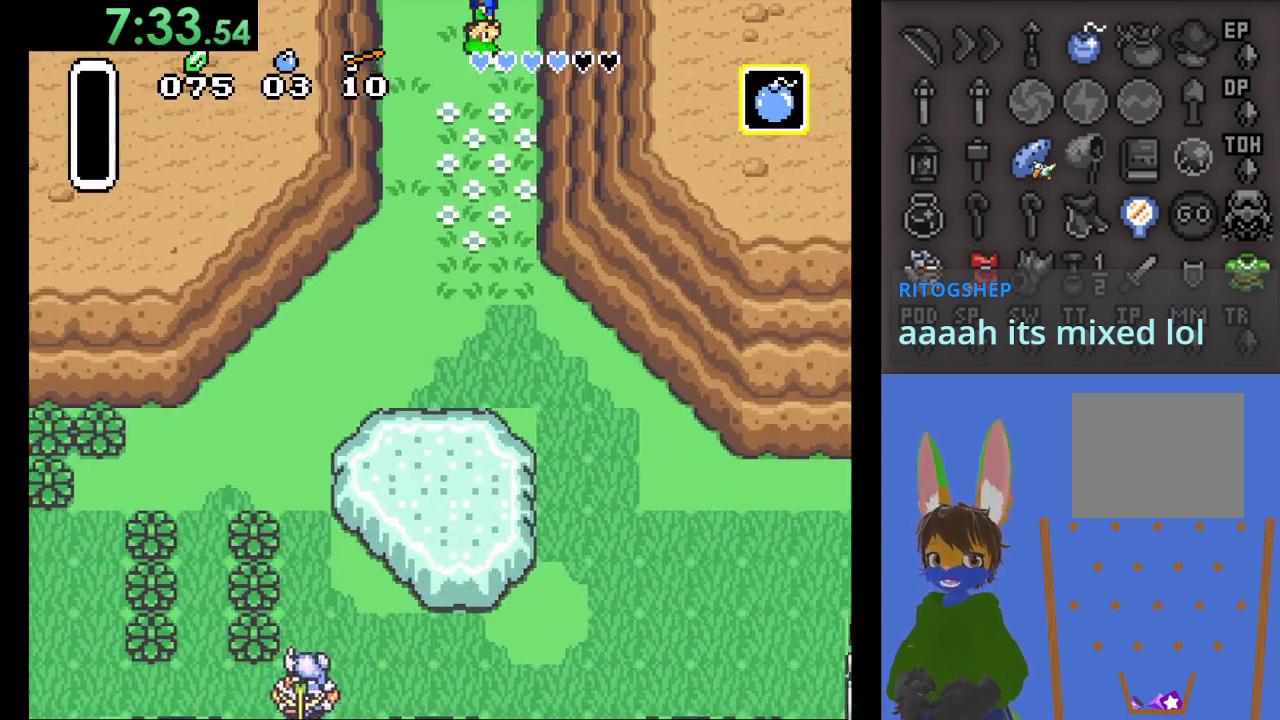
{"buttons": [], "left_stick": "center", "right_stick": "center", "events": [[500, "left_stick", "center"]]}
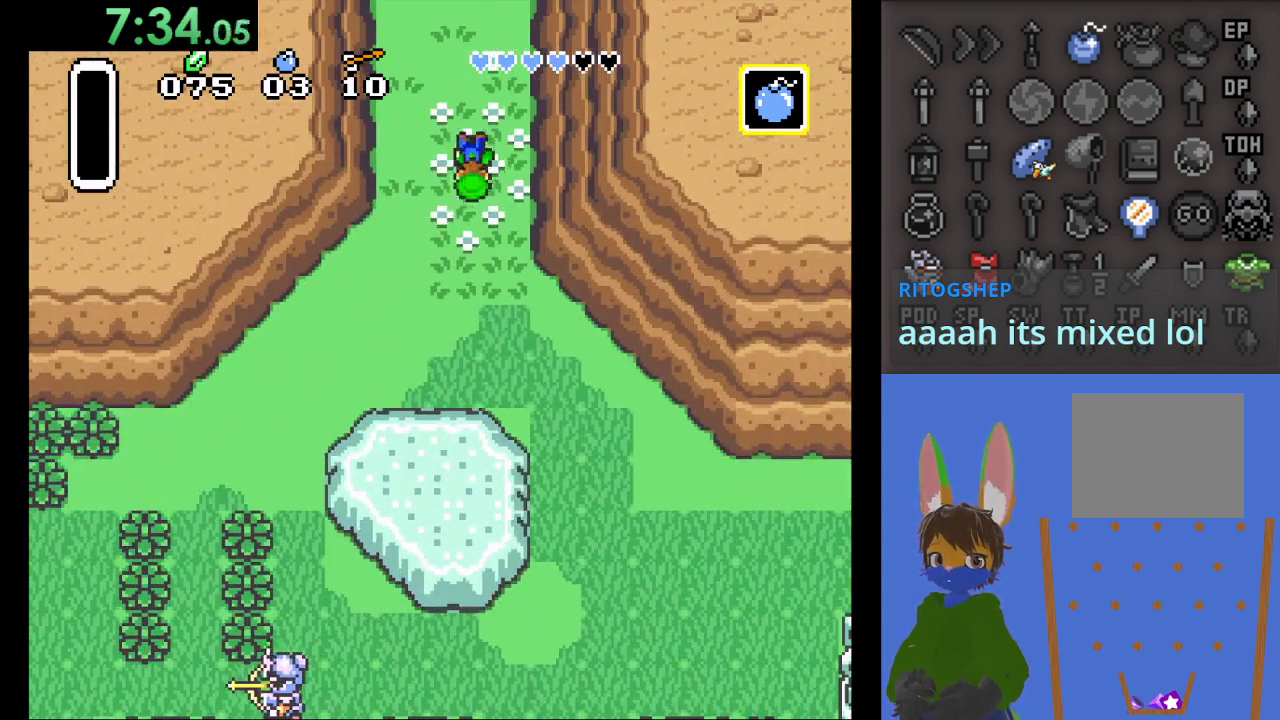
{"buttons": ["CIRCLE"], "left_stick": "center", "right_stick": "center", "events": [[33, "left_stick", "up"], [100, "CIRCLE", "down"], [100, "left_stick", "center"]]}
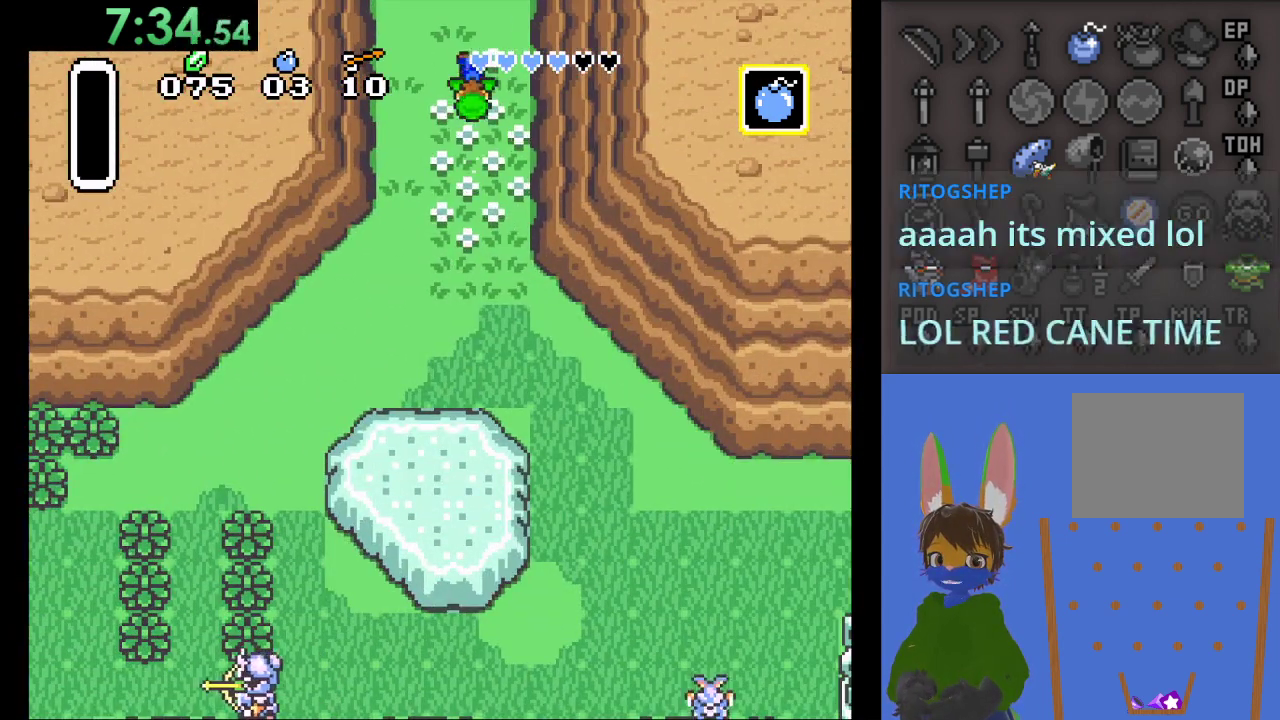
{"buttons": ["CIRCLE"], "left_stick": "center", "right_stick": "center", "events": []}
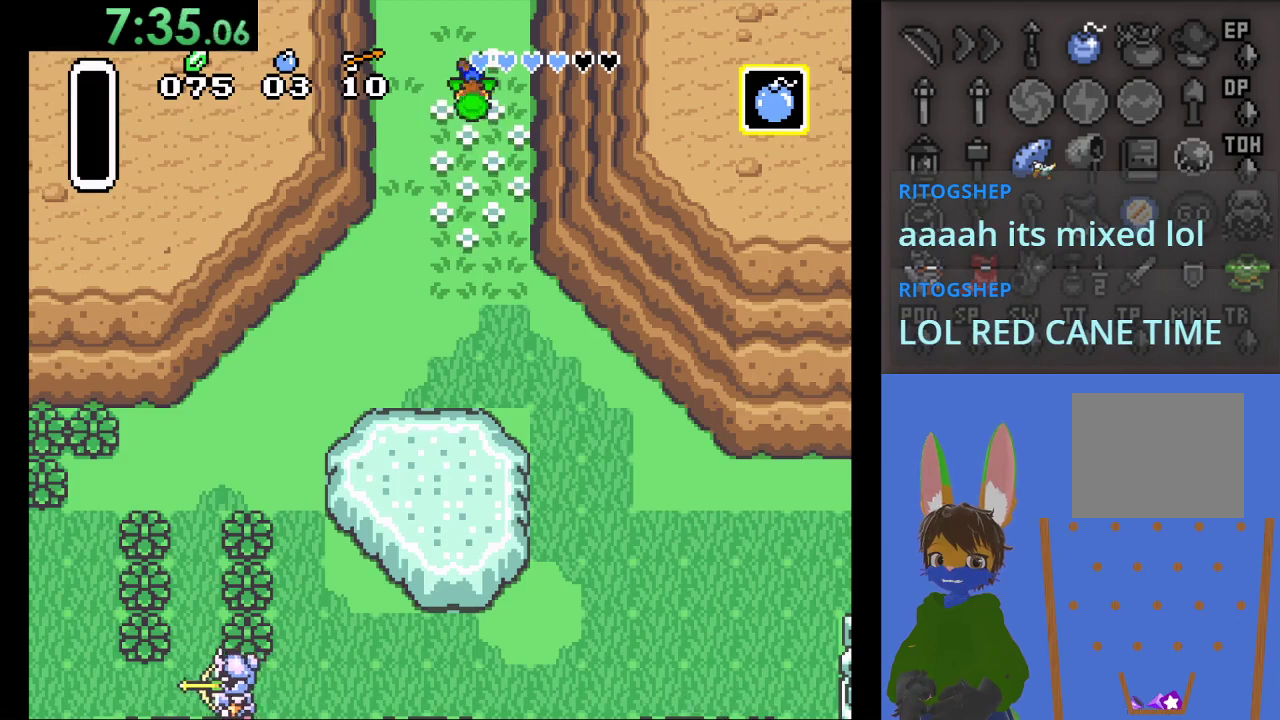
{"buttons": [], "left_stick": "down", "right_stick": "center", "events": [[167, "left_stick", "down"], [433, "CIRCLE", "up"]]}
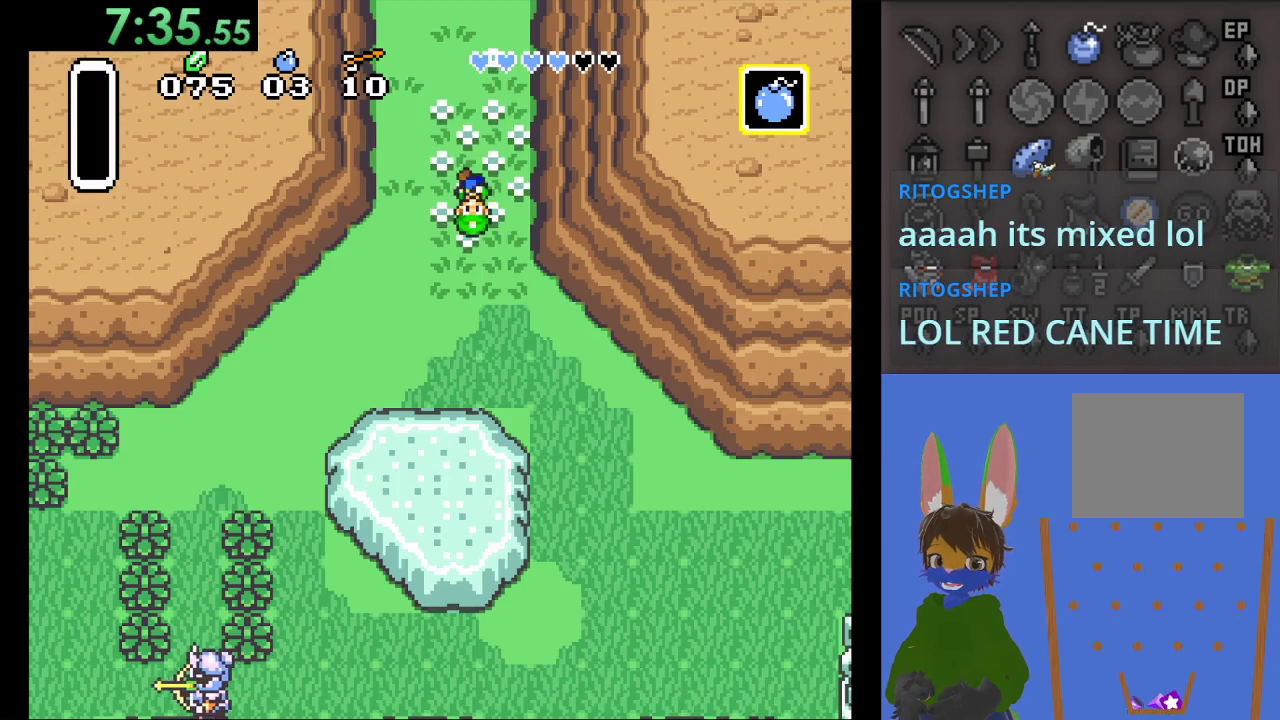
{"buttons": [], "left_stick": "down-left", "right_stick": "center", "events": [[100, "left_stick", "down-left"]]}
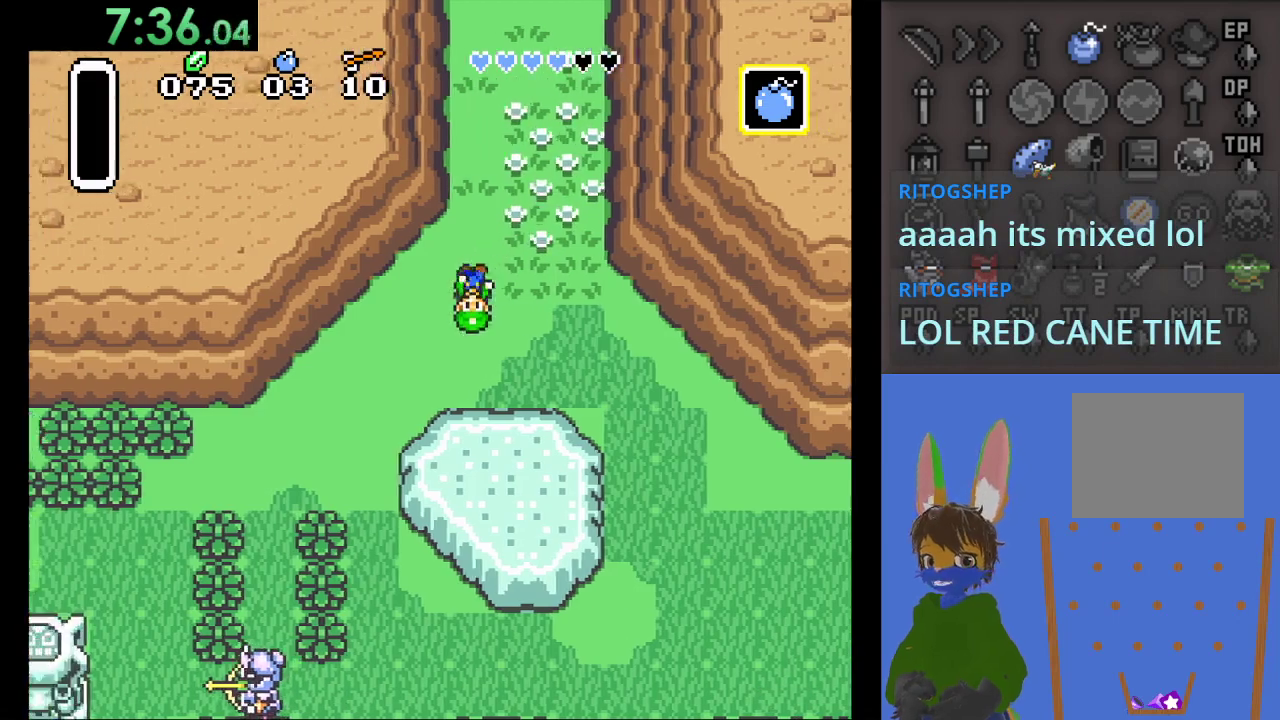
{"buttons": ["CIRCLE"], "left_stick": "left", "right_stick": "center", "events": [[100, "left_stick", "left"], [233, "CIRCLE", "down"]]}
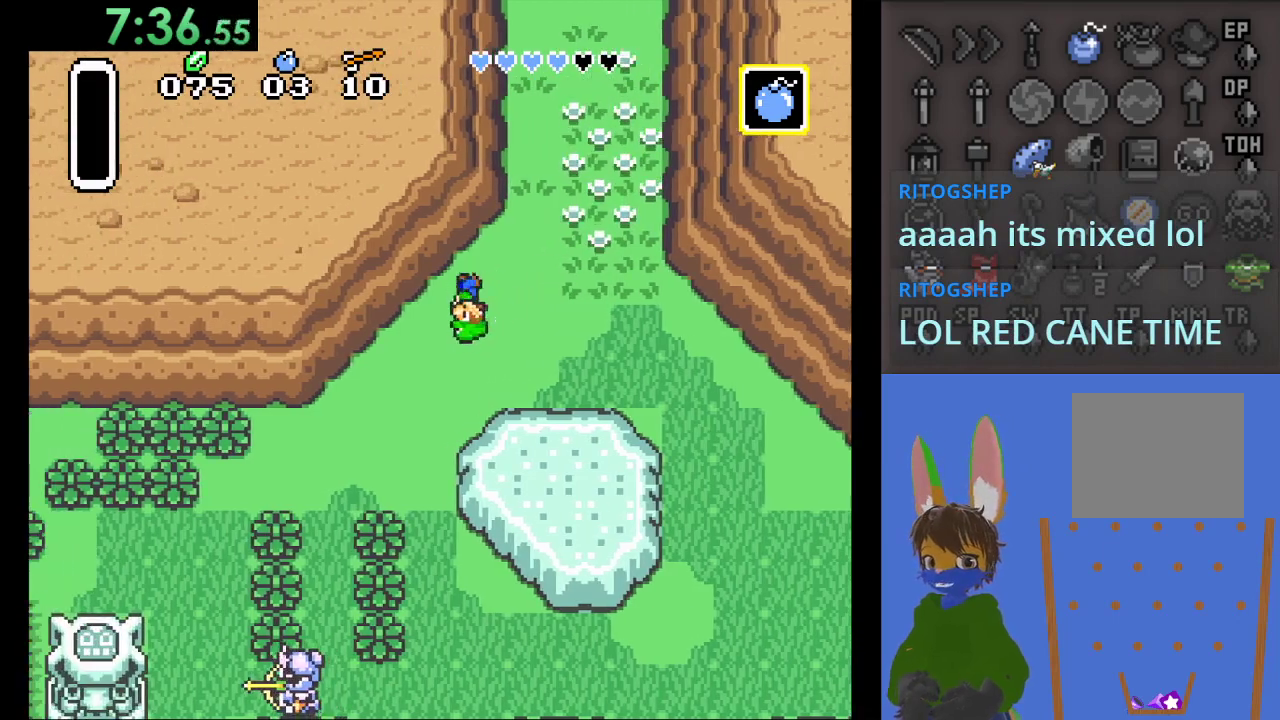
{"buttons": ["CIRCLE"], "left_stick": "left", "right_stick": "center", "events": []}